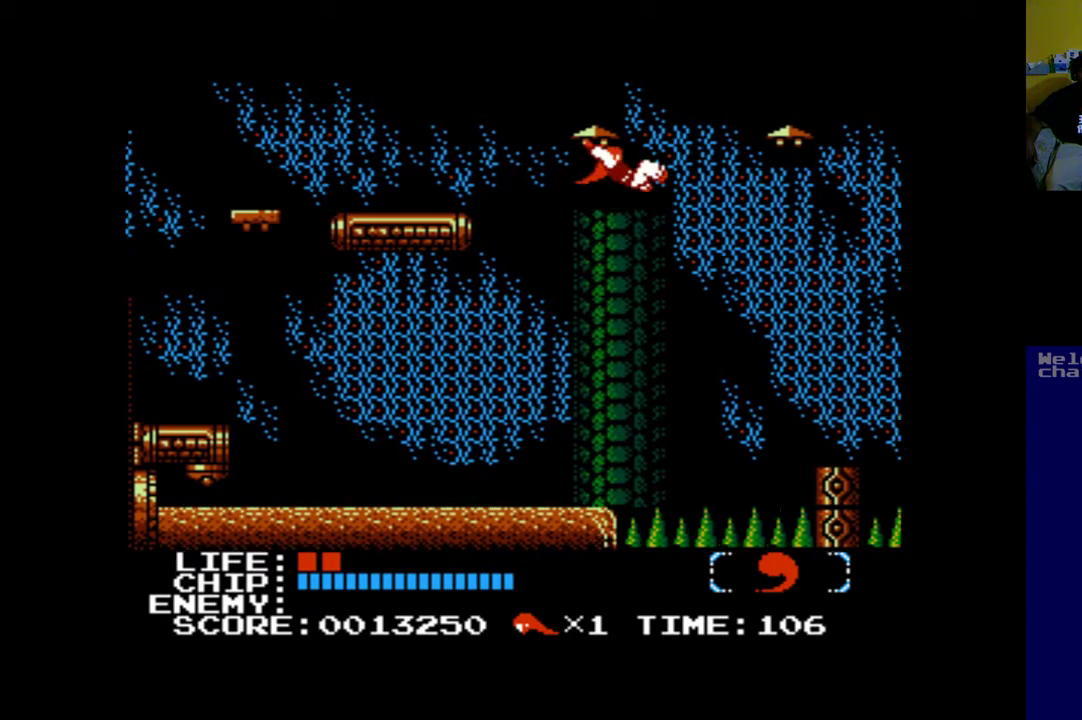
Gameplay with a controller (Xbox layout); each line is a JSON object with the inputs held at the frame after it. "events" lists button and stick changes between this image and that frame as [ms after this image, input, new state], when the widget could be followed in between. Not read: right_stick.
{"buttons": ["B", "DPAD_UP", "DPAD_RIGHT"], "left_stick": "center", "events": []}
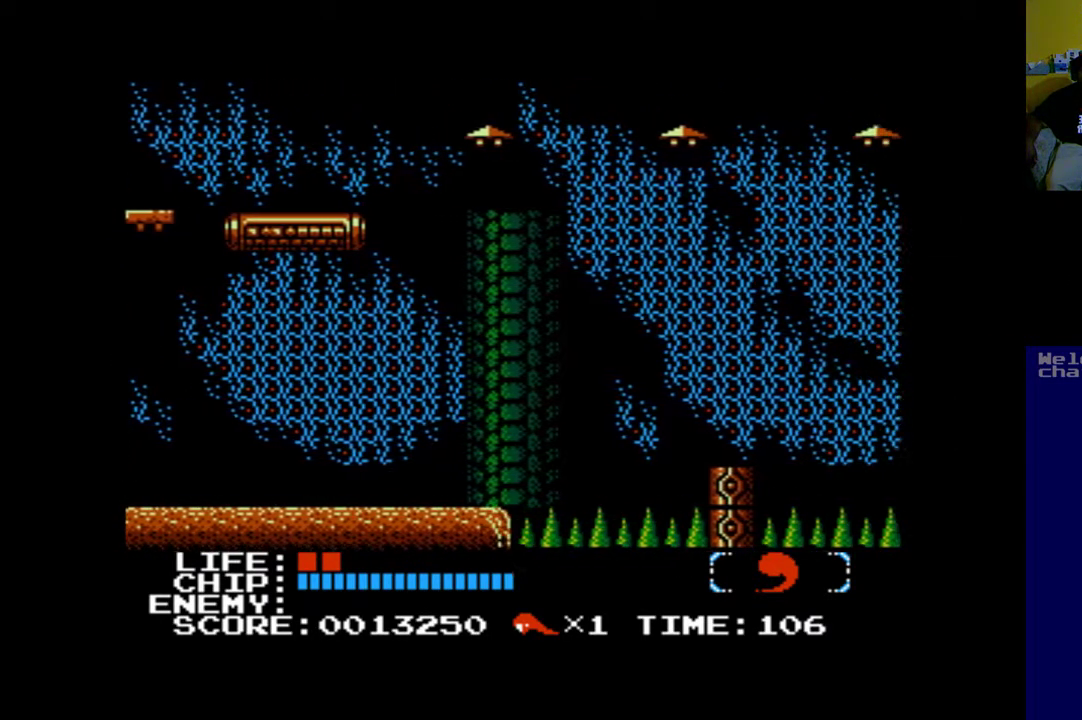
{"buttons": ["DPAD_UP", "DPAD_RIGHT"], "left_stick": "center", "events": [[67, "B", "up"]]}
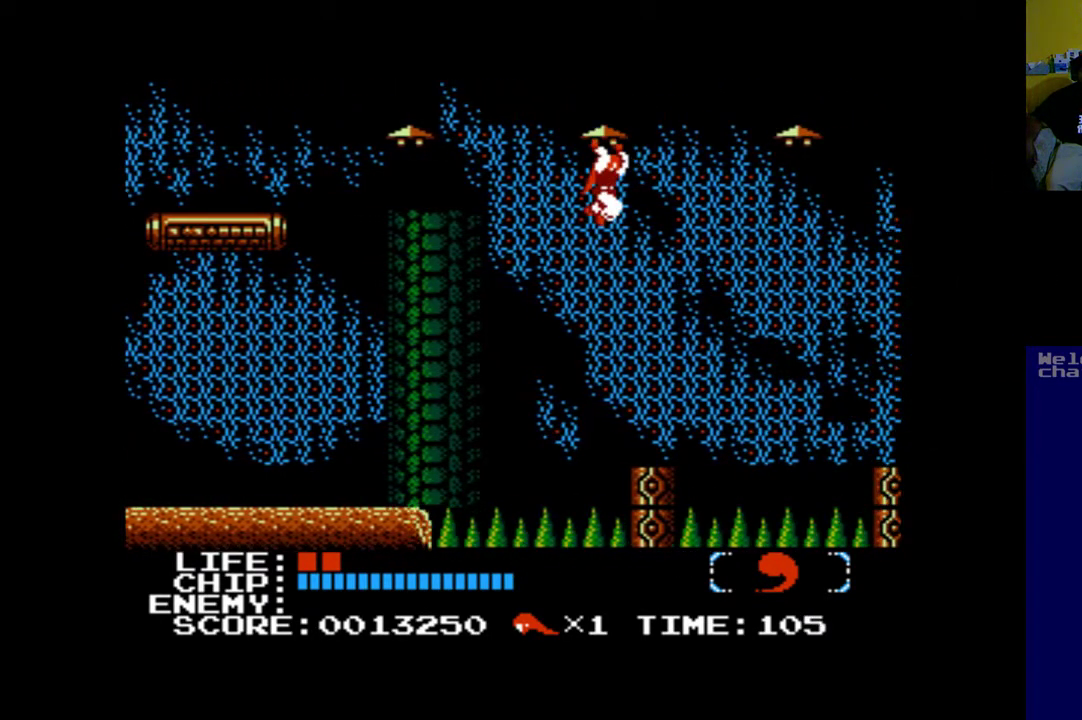
{"buttons": ["B", "DPAD_UP", "DPAD_RIGHT"], "left_stick": "center", "events": [[100, "B", "down"]]}
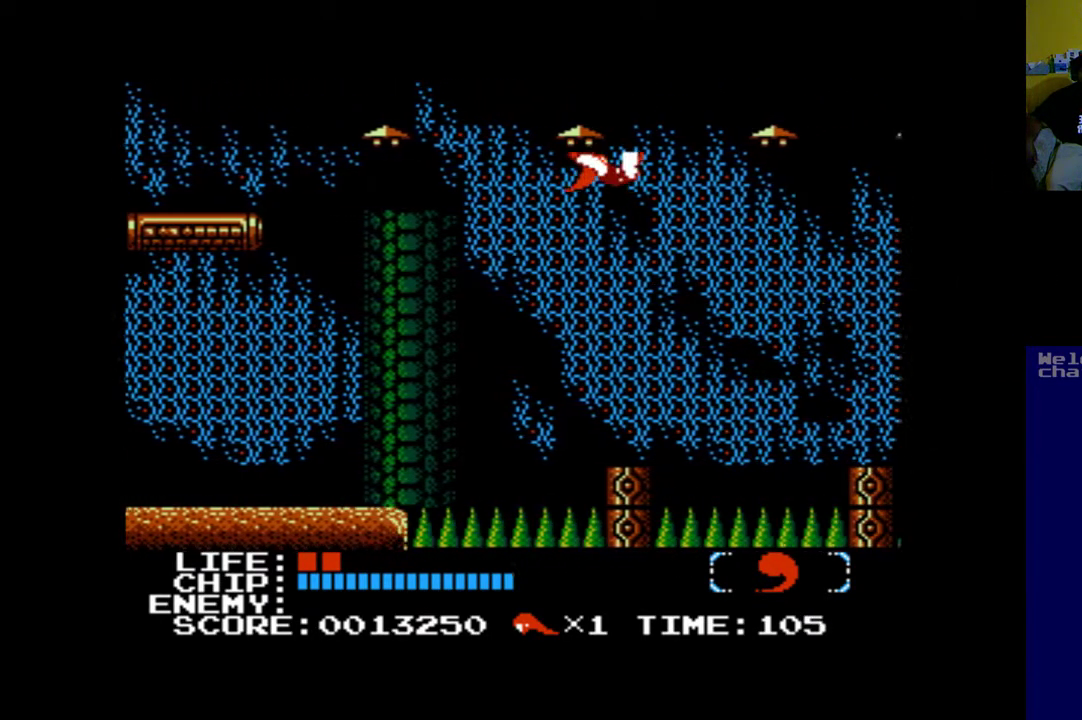
{"buttons": ["B", "DPAD_UP", "DPAD_RIGHT"], "left_stick": "center", "events": []}
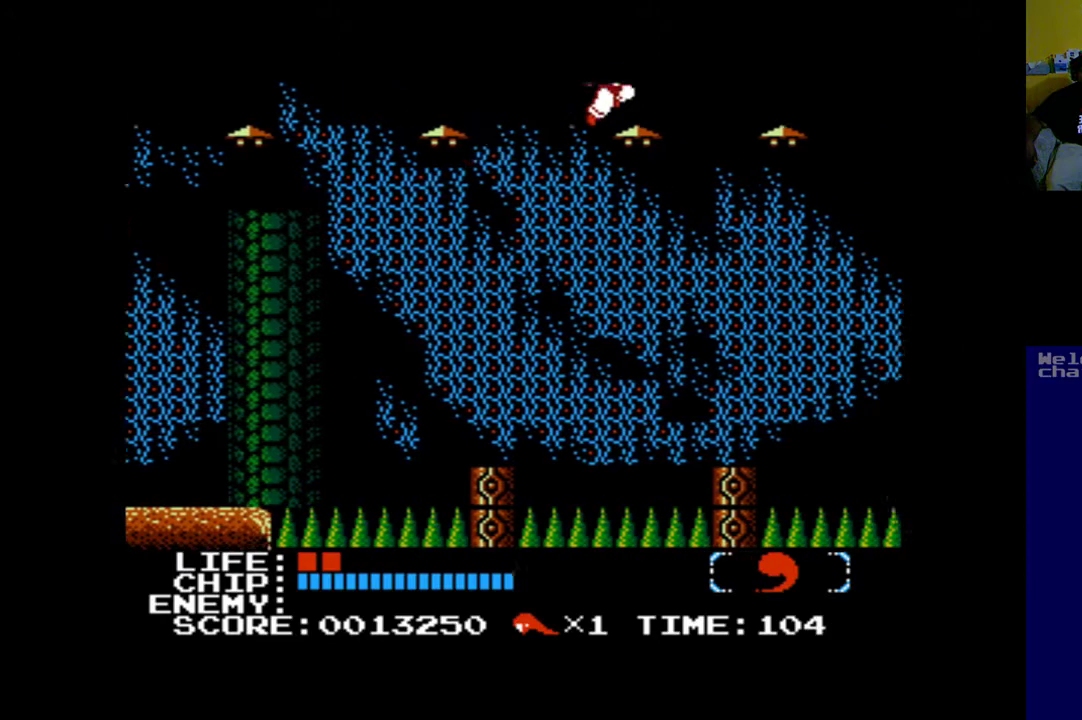
{"buttons": ["B", "DPAD_UP", "DPAD_RIGHT"], "left_stick": "center", "events": [[33, "B", "up"], [250, "B", "down"]]}
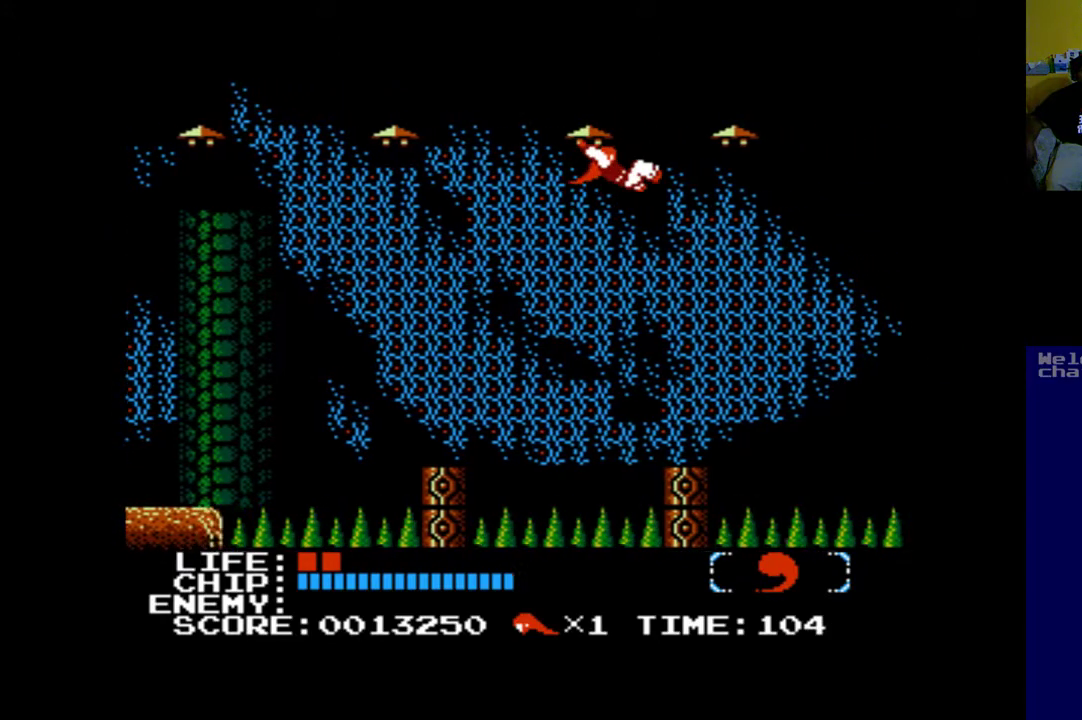
{"buttons": ["DPAD_UP", "DPAD_RIGHT"], "left_stick": "center", "events": [[450, "B", "up"]]}
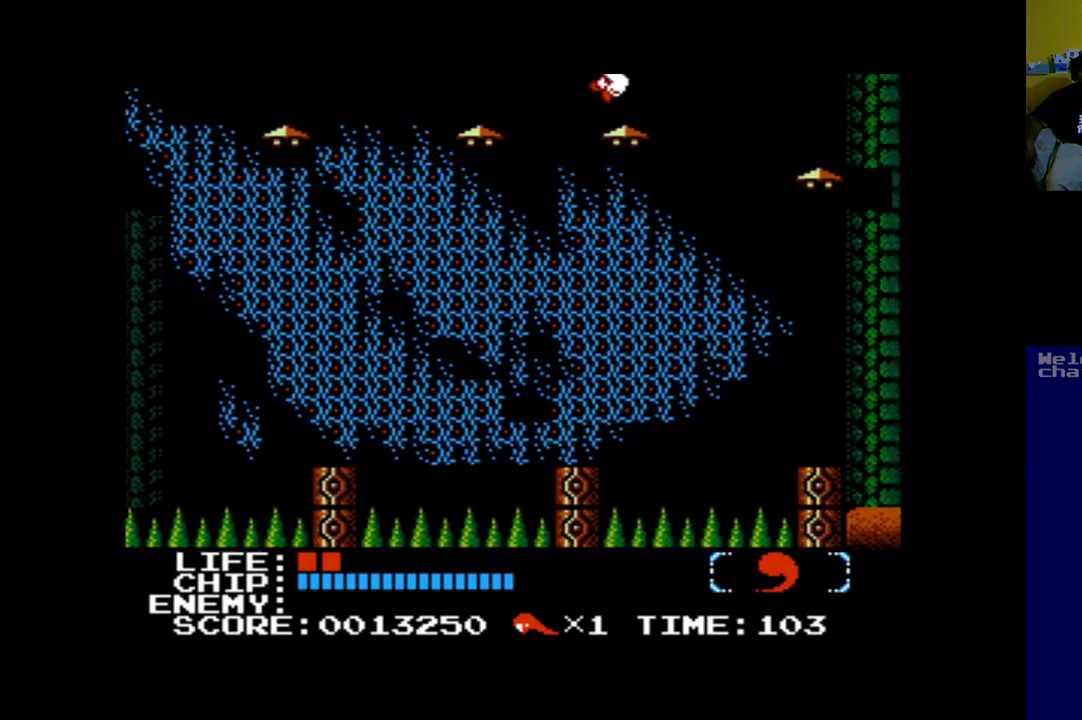
{"buttons": ["DPAD_UP", "DPAD_RIGHT"], "left_stick": "center", "events": [[150, "DPAD_RIGHT", "up"], [150, "DPAD_UP", "up"], [250, "DPAD_LEFT", "down"], [250, "DPAD_UP", "down"], [450, "DPAD_LEFT", "up"], [450, "DPAD_RIGHT", "down"]]}
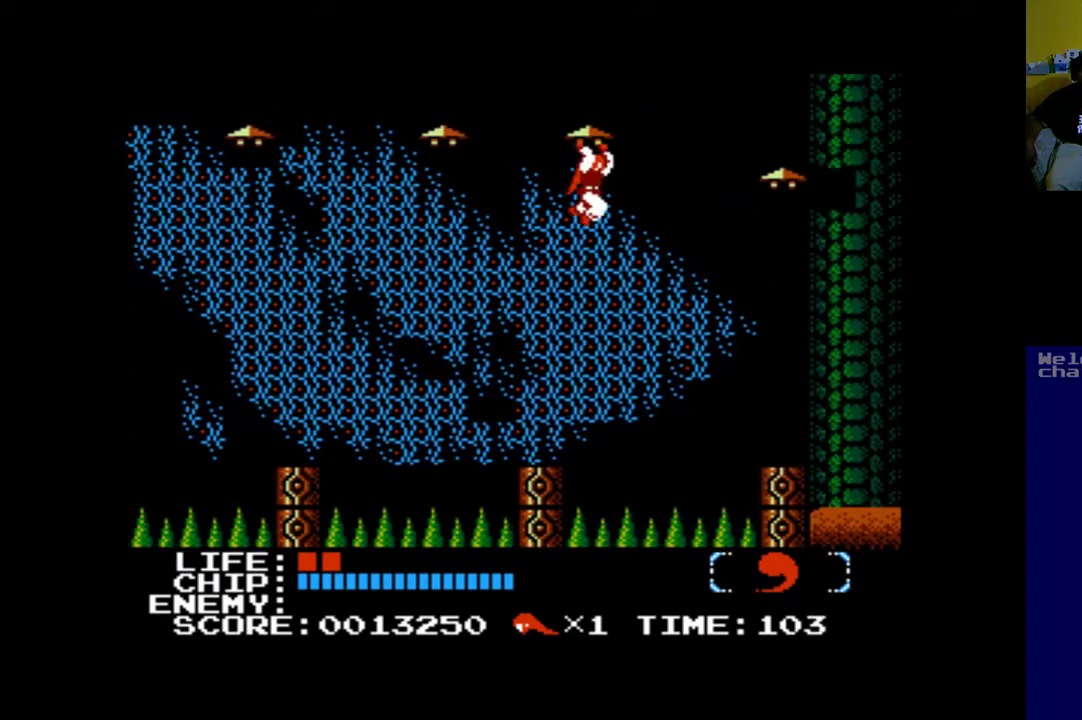
{"buttons": ["B", "DPAD_RIGHT"], "left_stick": "center", "events": [[17, "DPAD_UP", "up"], [50, "B", "down"]]}
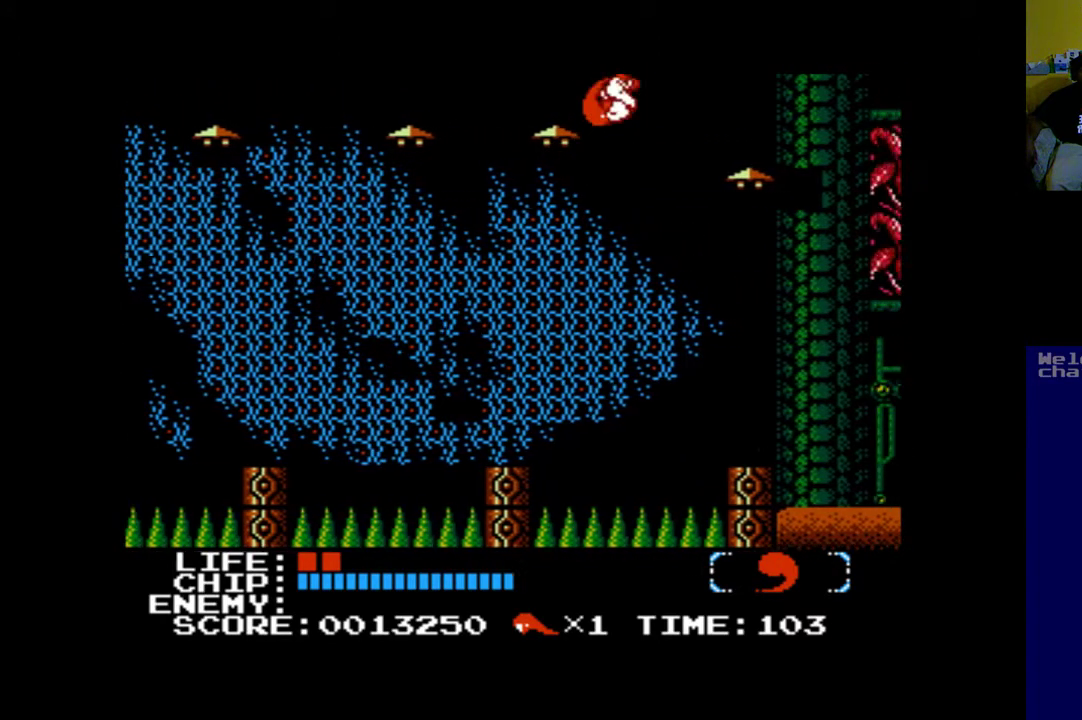
{"buttons": ["DPAD_RIGHT"], "left_stick": "center", "events": [[283, "B", "up"]]}
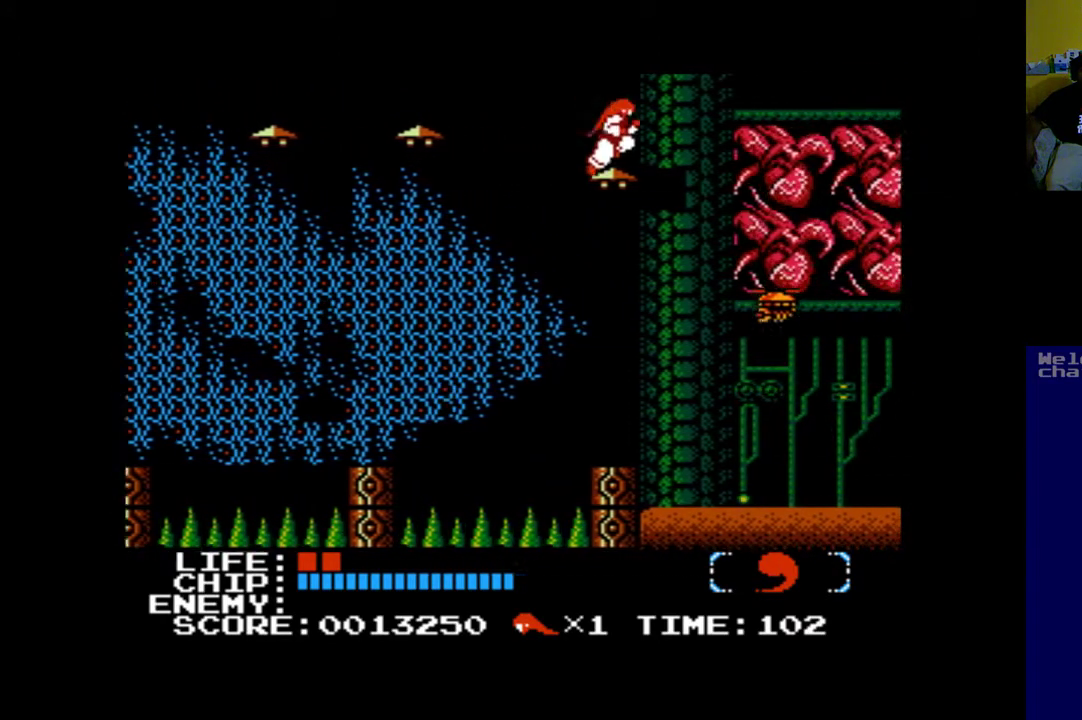
{"buttons": ["B", "DPAD_RIGHT"], "left_stick": "center", "events": [[83, "DPAD_RIGHT", "up"], [283, "DPAD_RIGHT", "down"], [383, "B", "down"]]}
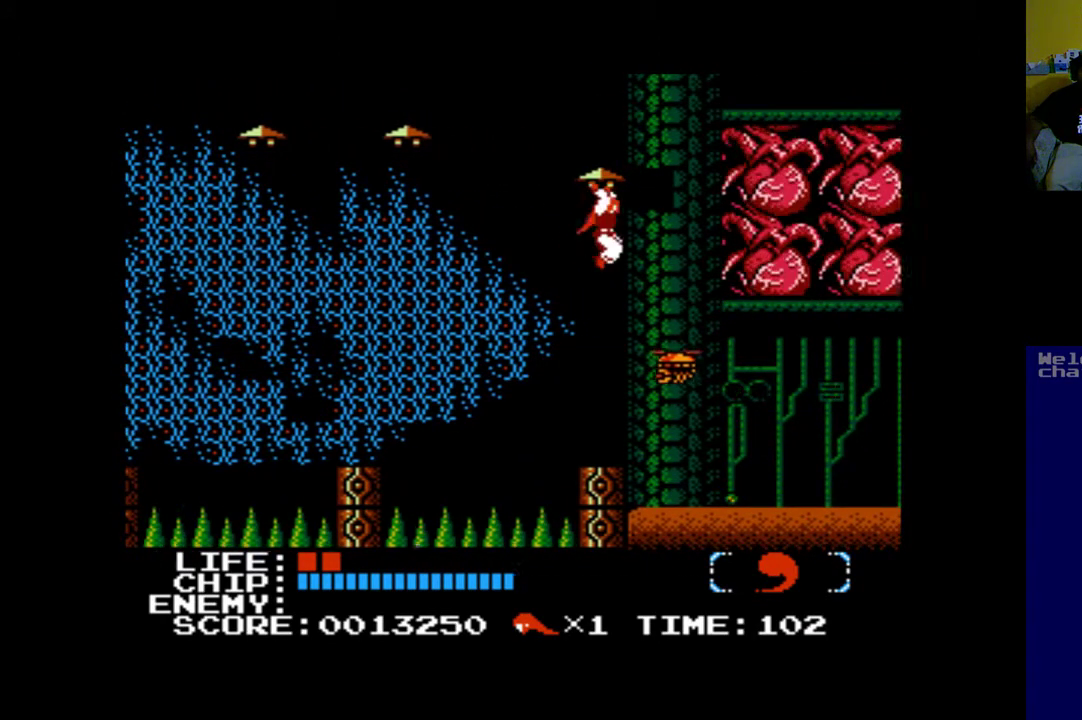
{"buttons": ["B", "DPAD_RIGHT"], "left_stick": "center", "events": []}
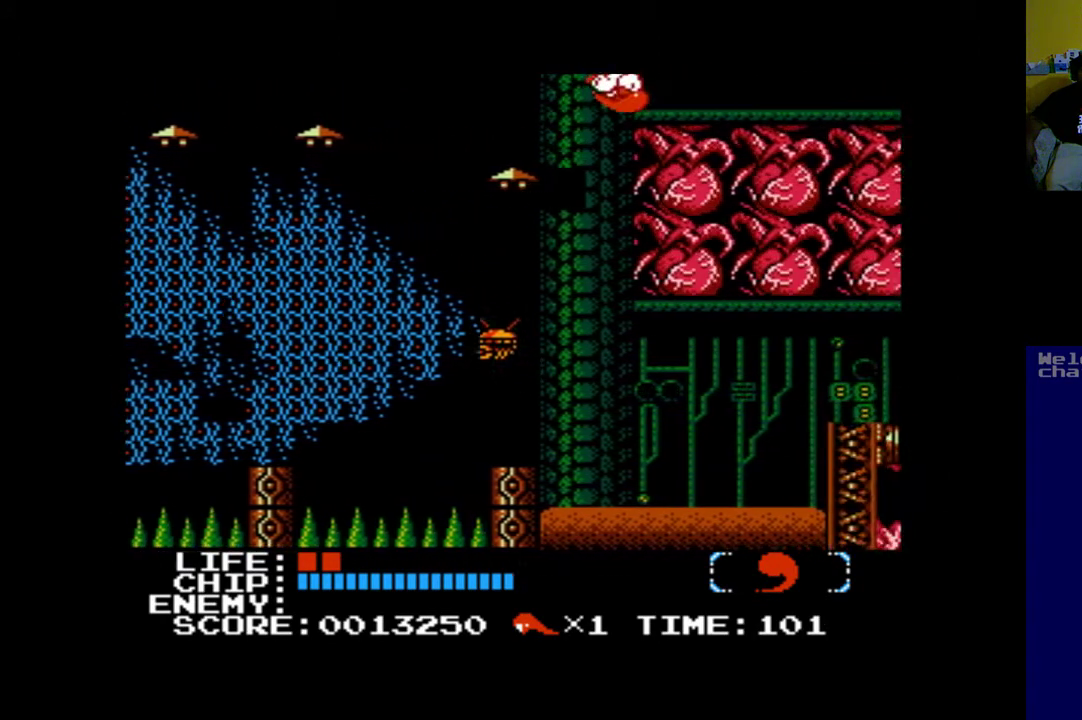
{"buttons": ["B", "DPAD_RIGHT"], "left_stick": "center", "events": []}
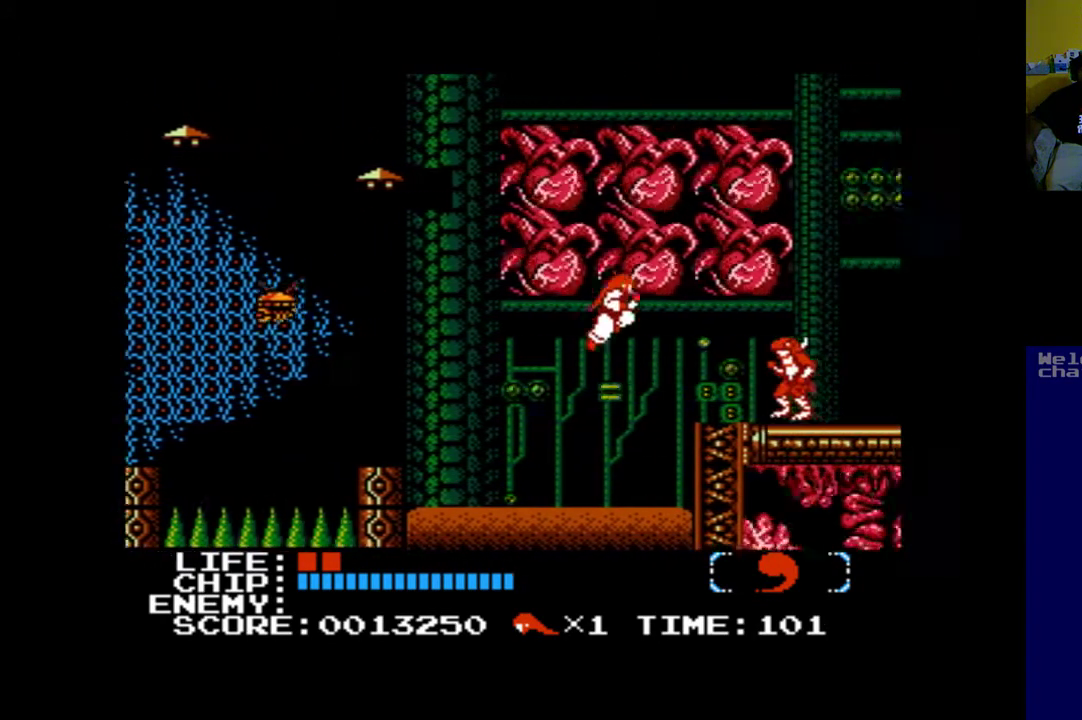
{"buttons": [], "left_stick": "center", "events": [[50, "B", "up"], [217, "A", "down"], [317, "DPAD_RIGHT", "up"], [483, "A", "up"]]}
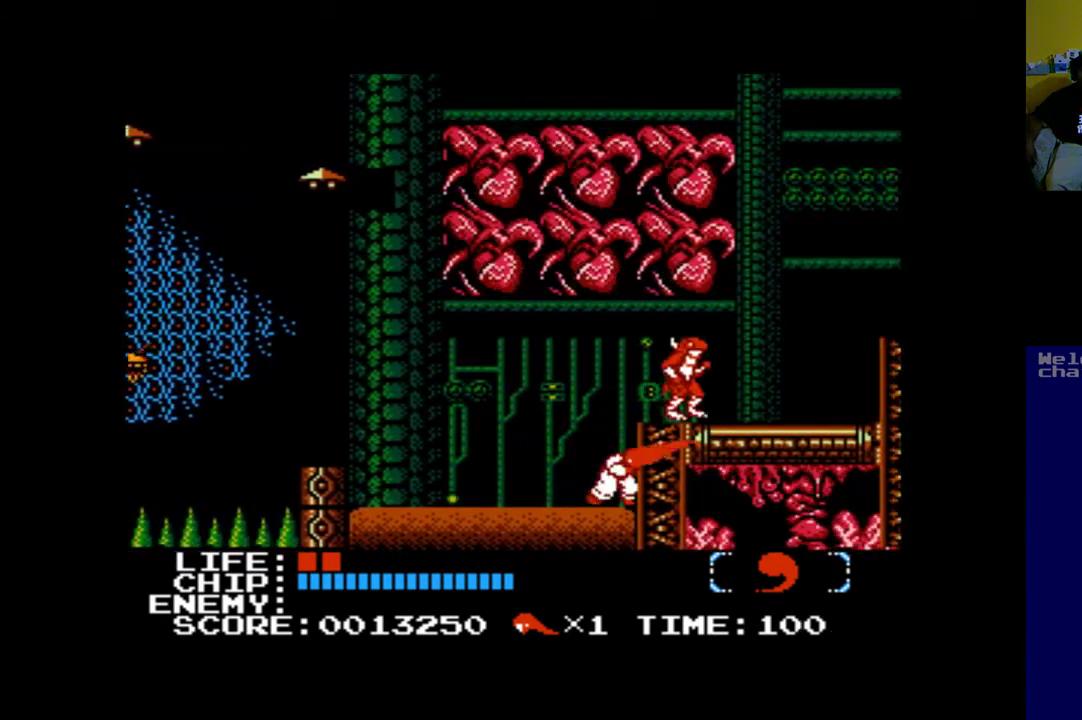
{"buttons": [], "left_stick": "center", "events": [[150, "A", "down"], [183, "A", "up"]]}
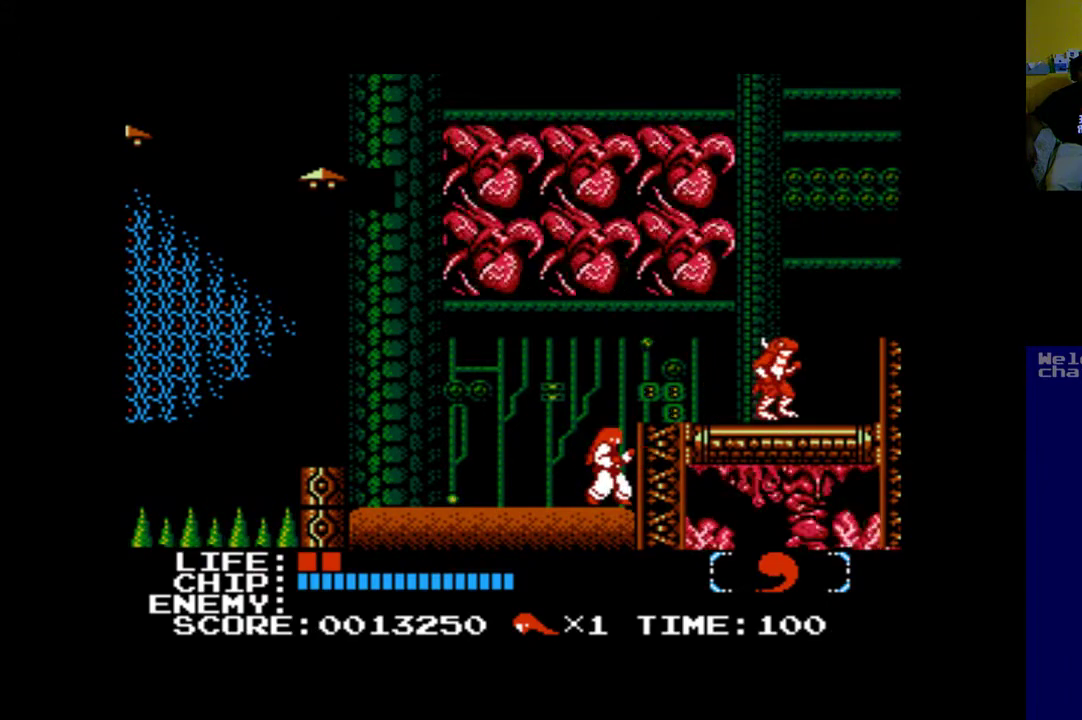
{"buttons": [], "left_stick": "center", "events": [[250, "DPAD_RIGHT", "down"], [317, "DPAD_RIGHT", "up"]]}
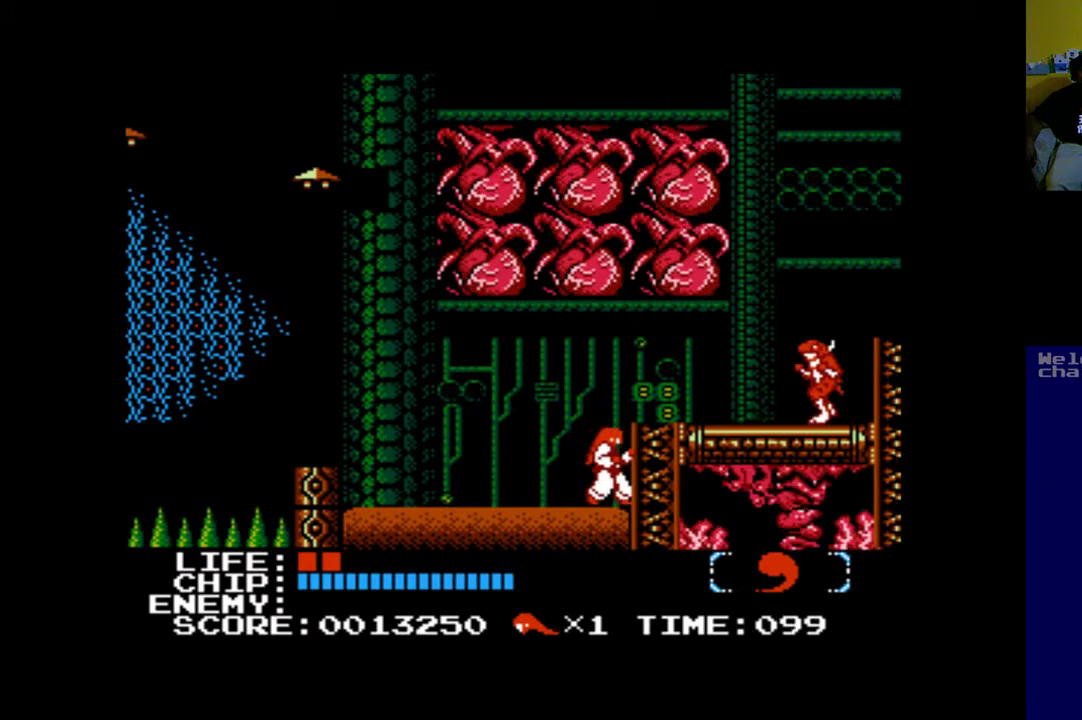
{"buttons": [], "left_stick": "center", "events": [[317, "B", "down"], [450, "B", "up"]]}
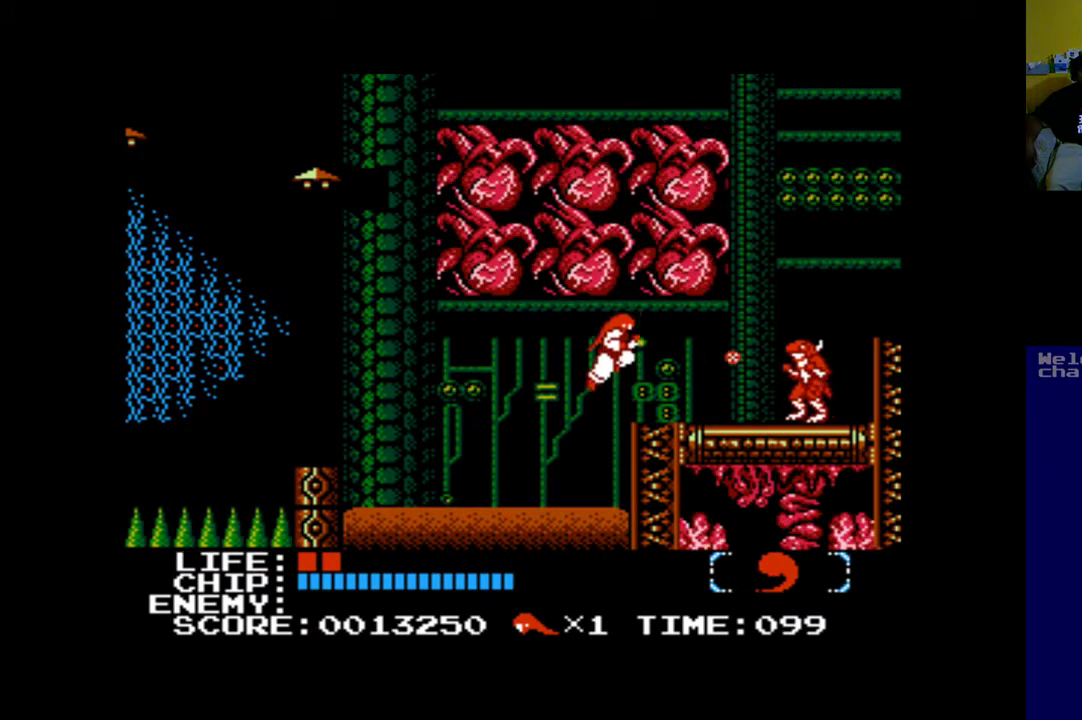
{"buttons": ["DPAD_LEFT"], "left_stick": "center", "events": [[217, "DPAD_LEFT", "down"]]}
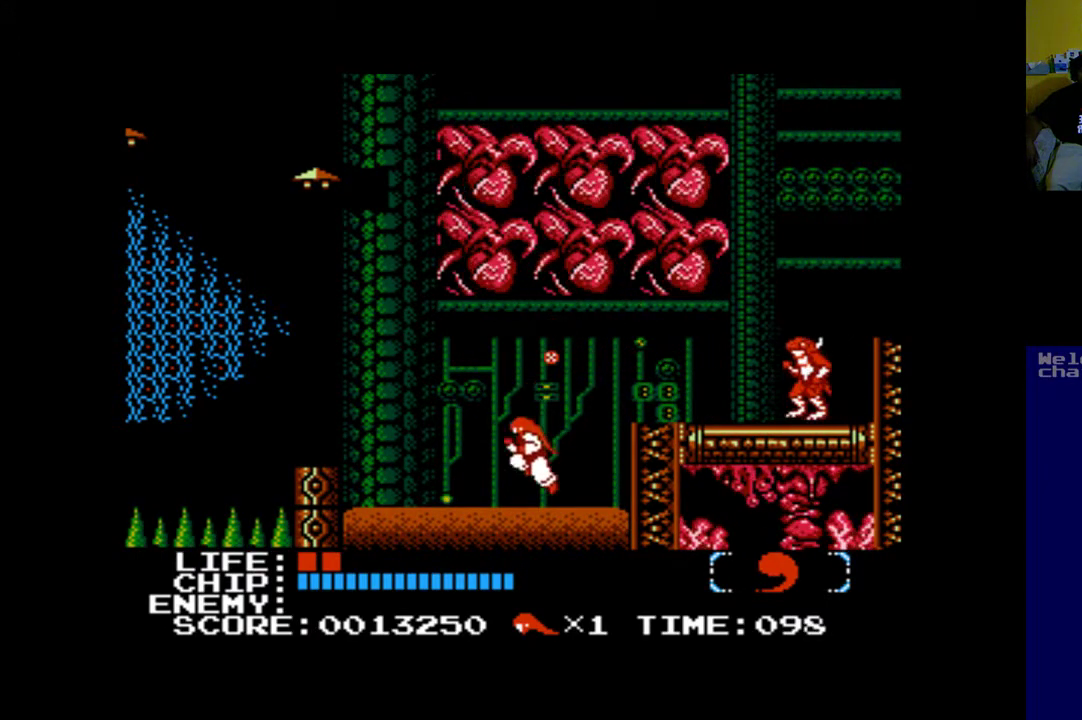
{"buttons": ["DPAD_RIGHT"], "left_stick": "center", "events": [[217, "DPAD_LEFT", "up"], [283, "DPAD_RIGHT", "down"]]}
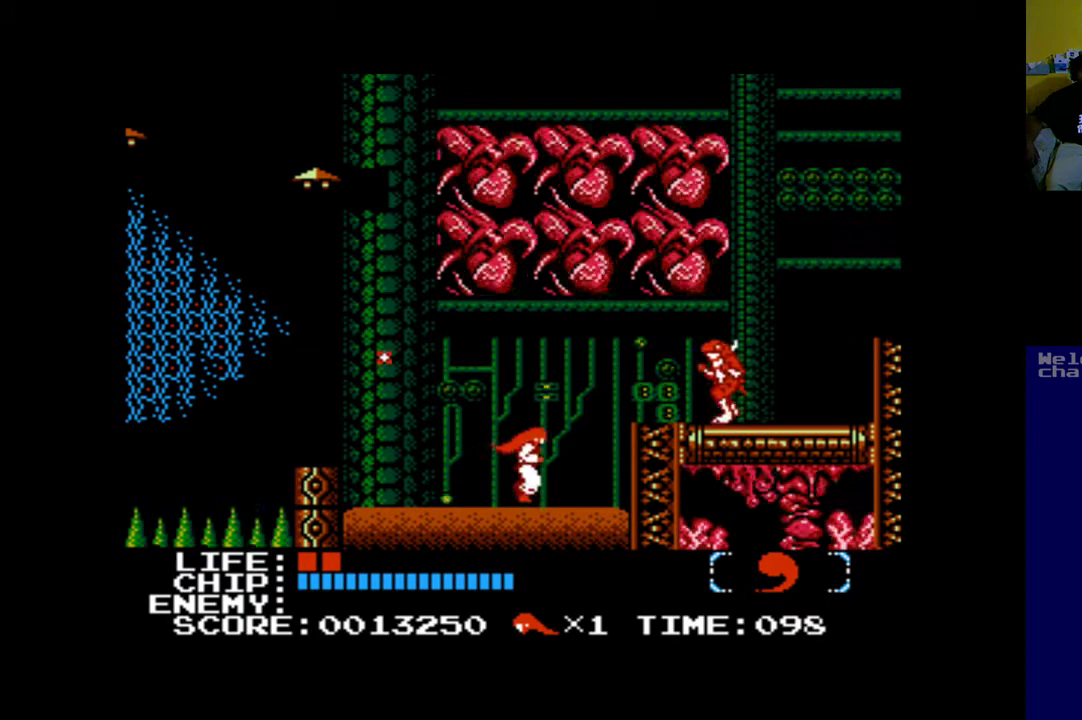
{"buttons": [], "left_stick": "center", "events": [[150, "B", "down"], [250, "A", "down"], [317, "B", "up"], [350, "DPAD_RIGHT", "up"], [417, "A", "up"]]}
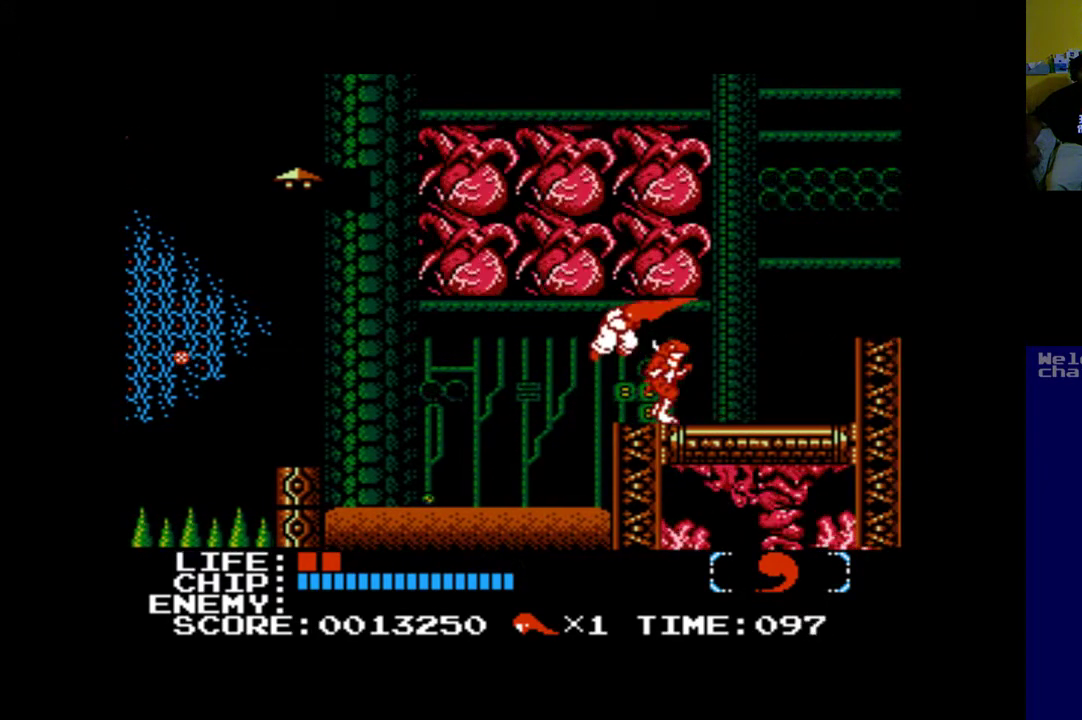
{"buttons": ["A"], "left_stick": "center", "events": [[50, "A", "down"], [117, "A", "up"], [250, "A", "down"]]}
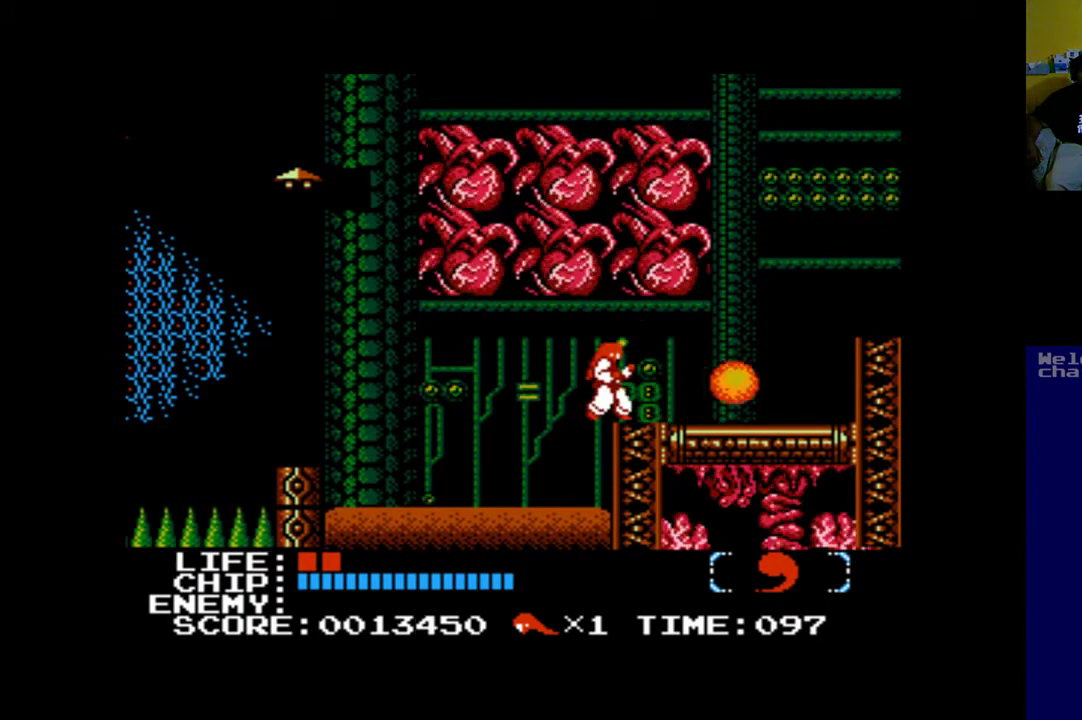
{"buttons": ["DPAD_RIGHT"], "left_stick": "center", "events": [[83, "A", "up"], [383, "DPAD_RIGHT", "down"]]}
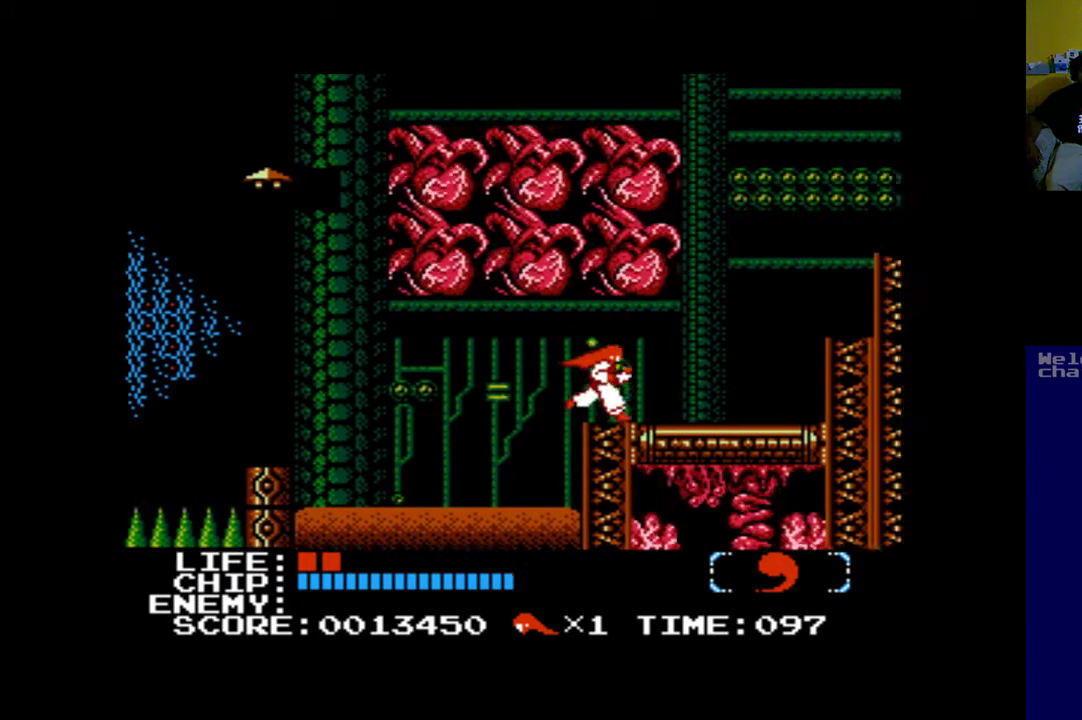
{"buttons": ["DPAD_RIGHT"], "left_stick": "center", "events": []}
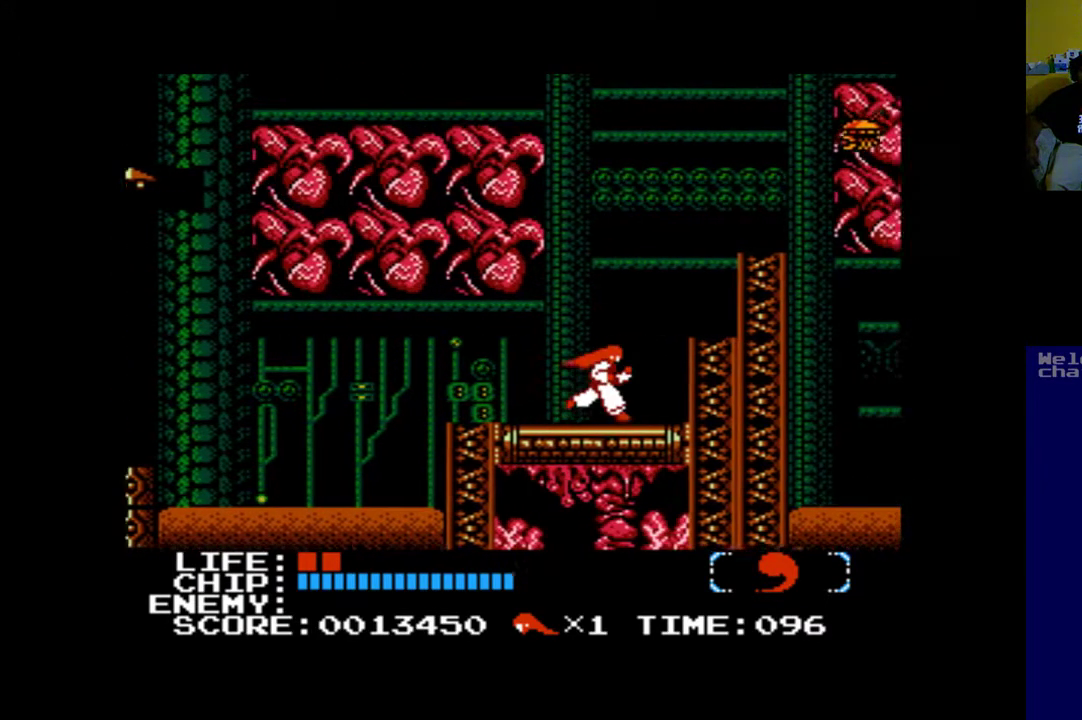
{"buttons": [], "left_stick": "center", "events": [[150, "B", "down"], [417, "B", "up"], [417, "DPAD_RIGHT", "up"]]}
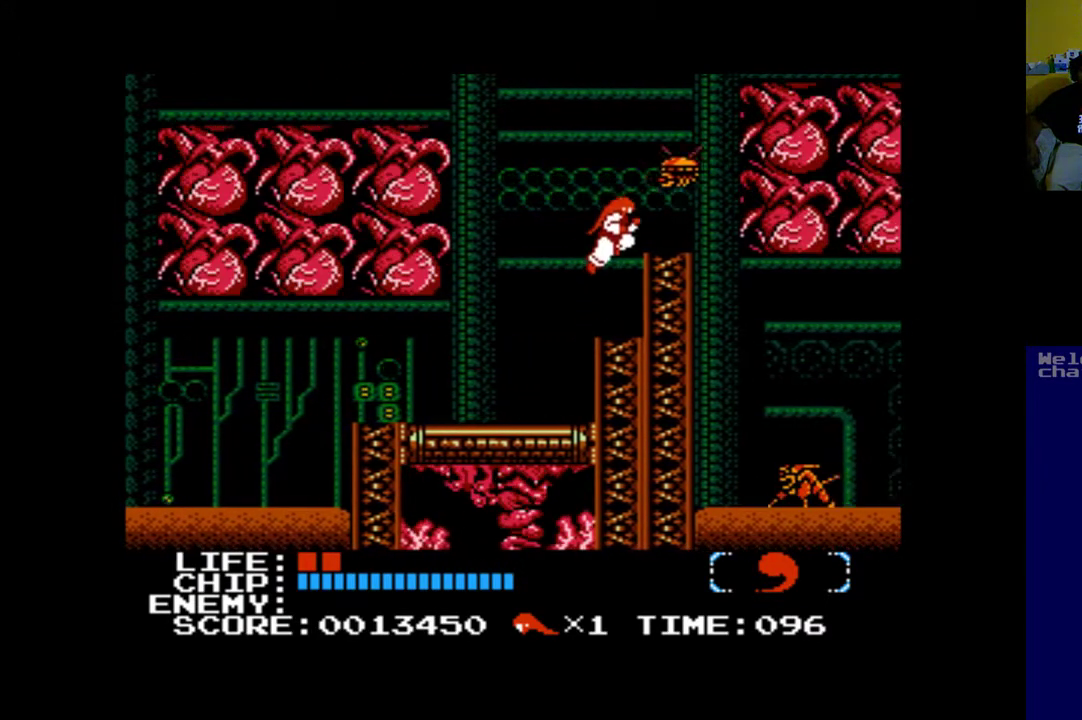
{"buttons": ["A"], "left_stick": "center", "events": [[350, "A", "down"]]}
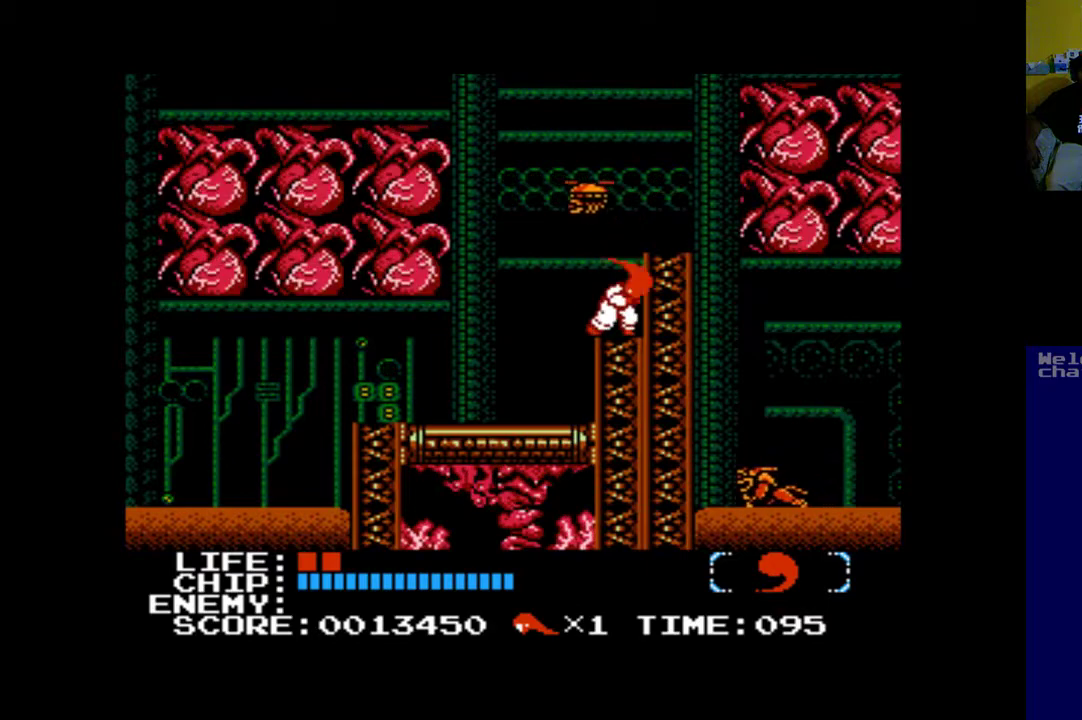
{"buttons": ["B", "DPAD_RIGHT"], "left_stick": "center", "events": [[17, "DPAD_RIGHT", "down"], [217, "A", "up"], [450, "B", "down"]]}
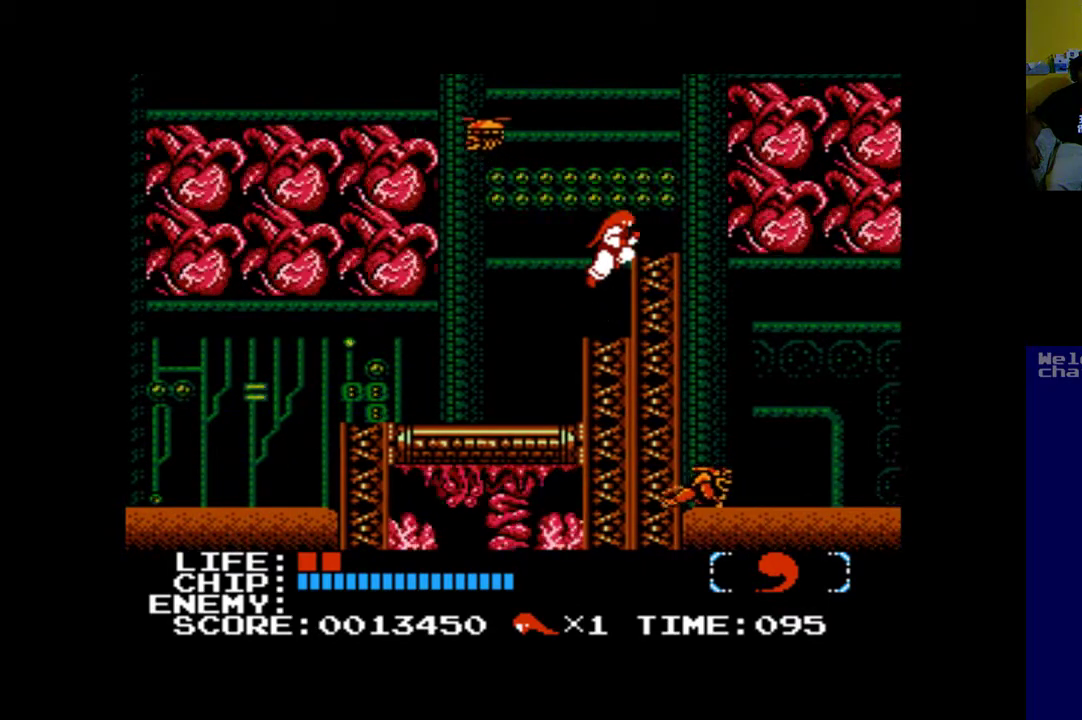
{"buttons": [], "left_stick": "center", "events": [[250, "DPAD_RIGHT", "up"], [317, "B", "up"]]}
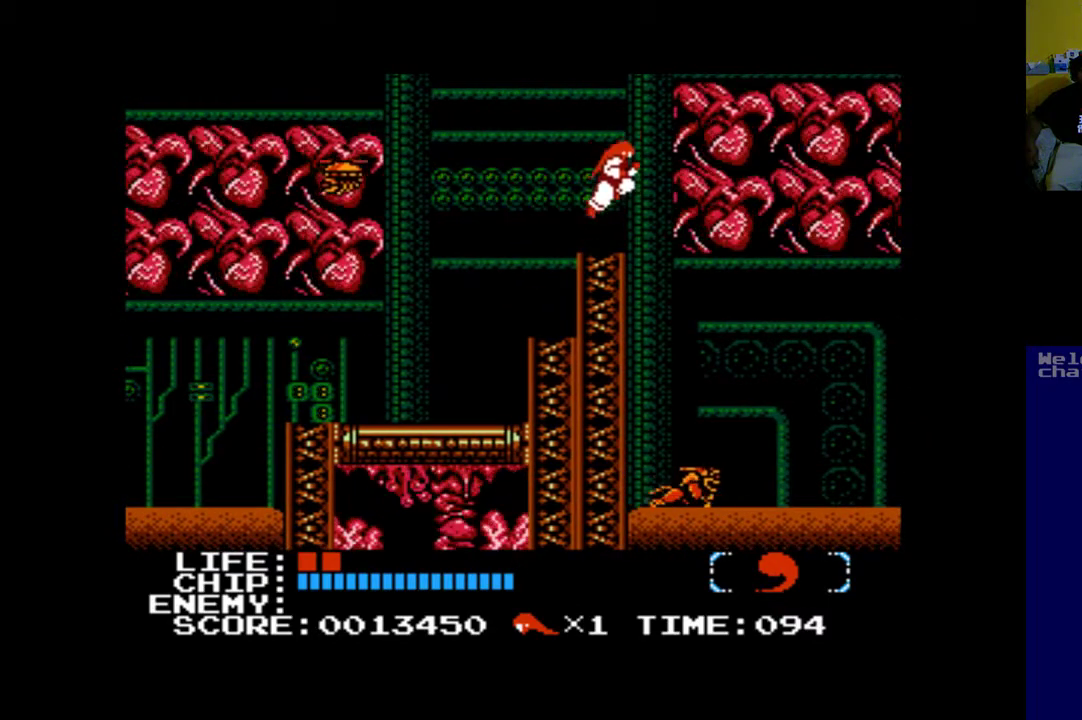
{"buttons": [], "left_stick": "center", "events": []}
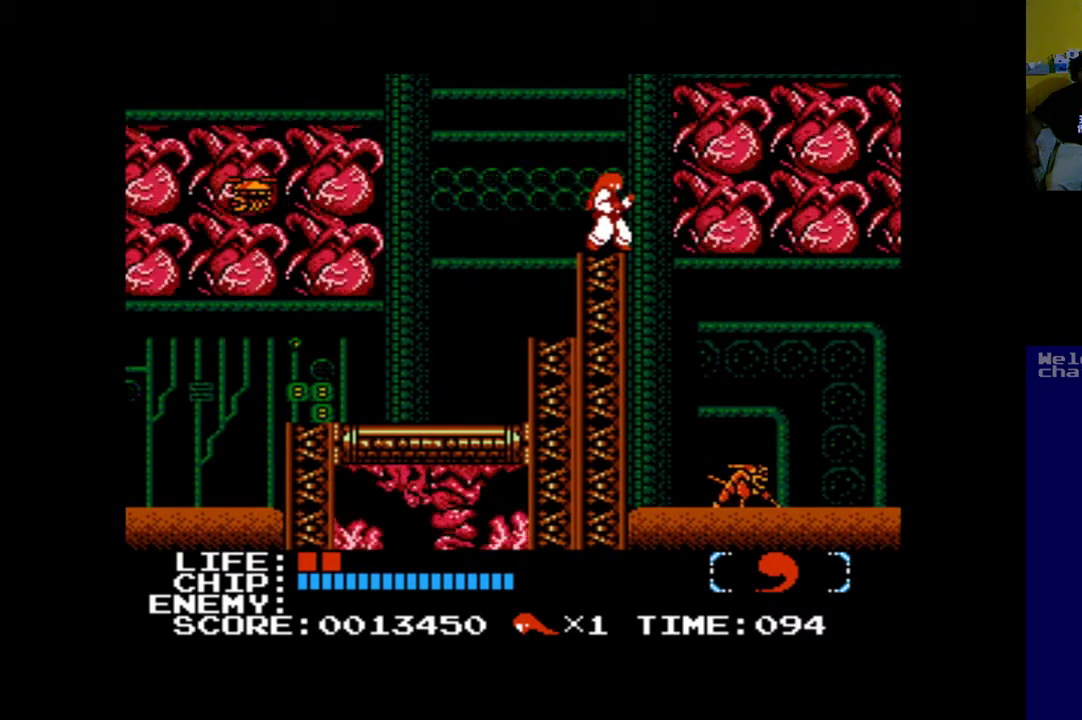
{"buttons": ["A", "DPAD_RIGHT"], "left_stick": "center", "events": [[150, "DPAD_RIGHT", "down"], [183, "A", "down"]]}
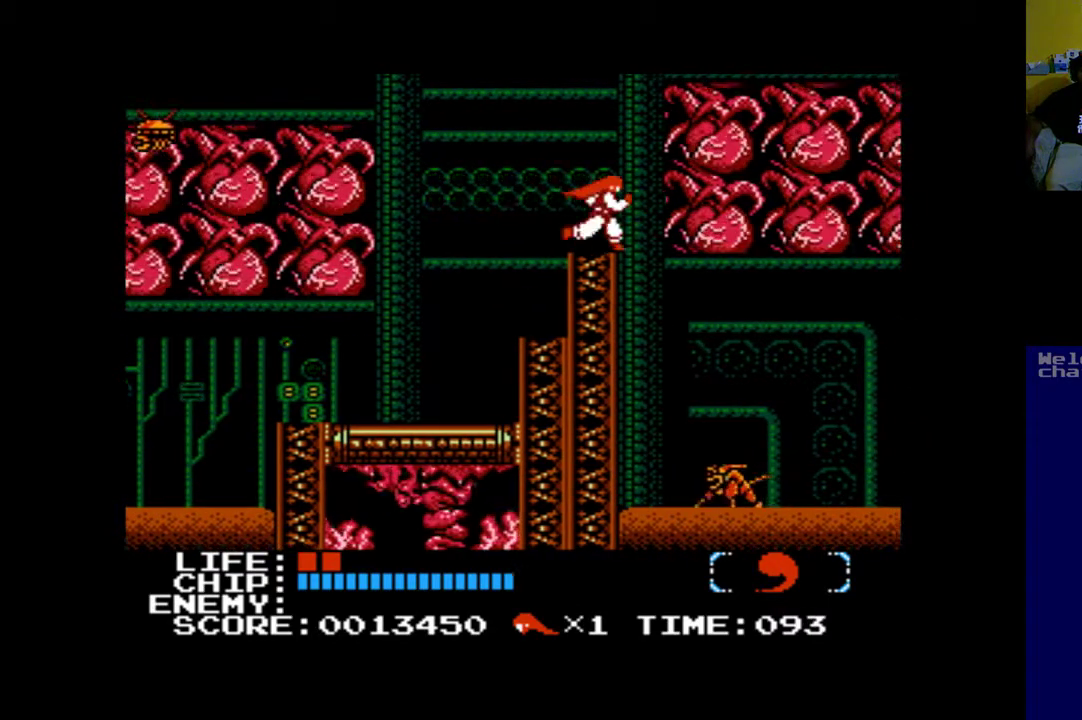
{"buttons": ["B"], "left_stick": "center", "events": [[83, "DPAD_RIGHT", "up"], [117, "A", "up"], [383, "B", "down"]]}
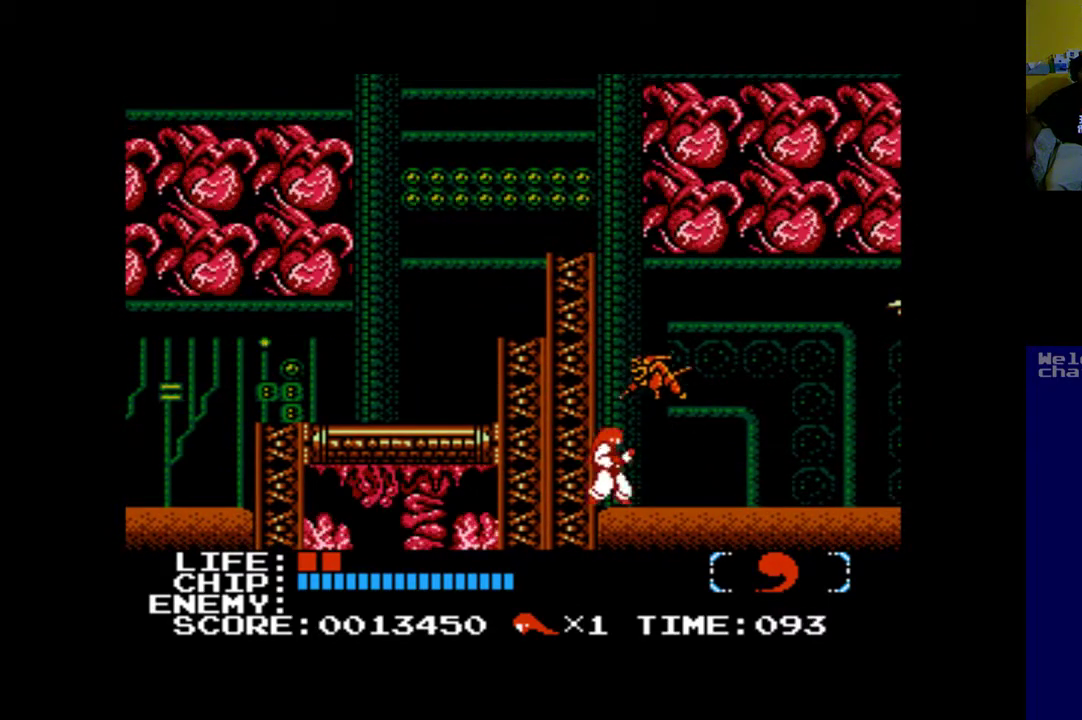
{"buttons": ["DPAD_RIGHT"], "left_stick": "center", "events": [[17, "DPAD_LEFT", "down"], [83, "B", "up"], [150, "B", "down"], [183, "DPAD_LEFT", "up"], [350, "DPAD_RIGHT", "down"], [417, "B", "up"]]}